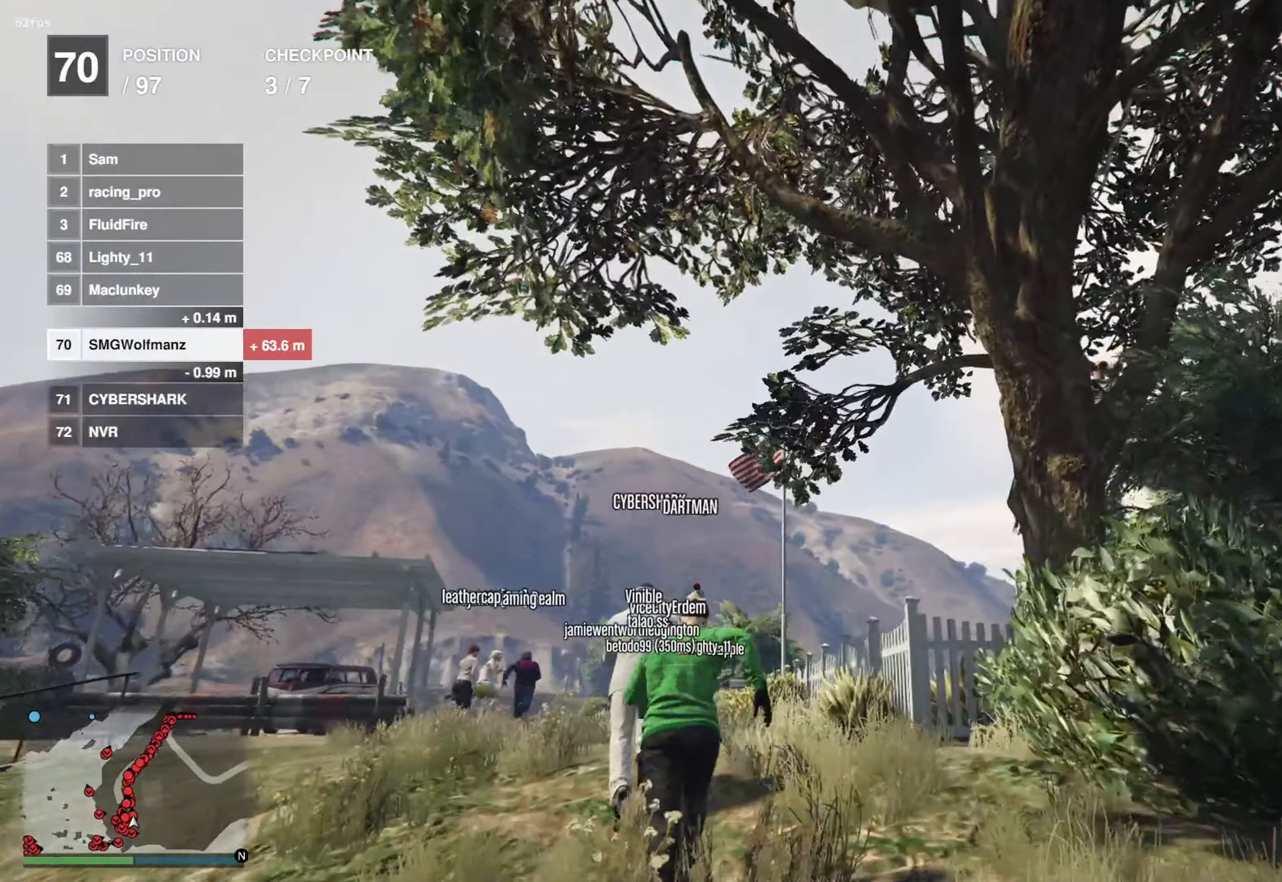
Gameplay with a controller (PlayStation layout); each line is a JSON object with the inputs held at the frame after it. "events" lists button and stick changes between this image and that frame as [ms after this image, input, new state], when the widget could be followed in between.
{"buttons": ["CROSS"], "left_stick": "up", "right_stick": "center", "events": []}
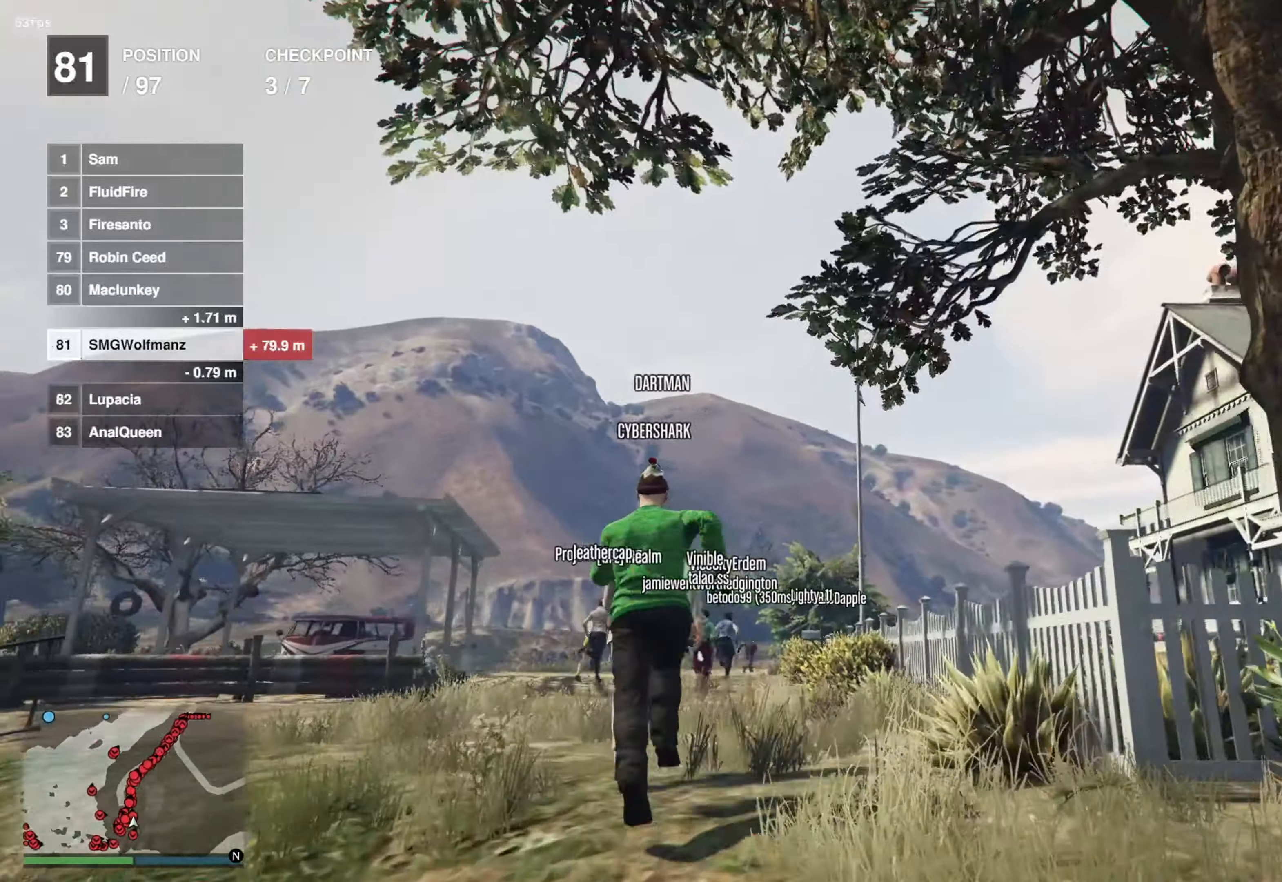
{"buttons": ["CROSS"], "left_stick": "up", "right_stick": "center", "events": []}
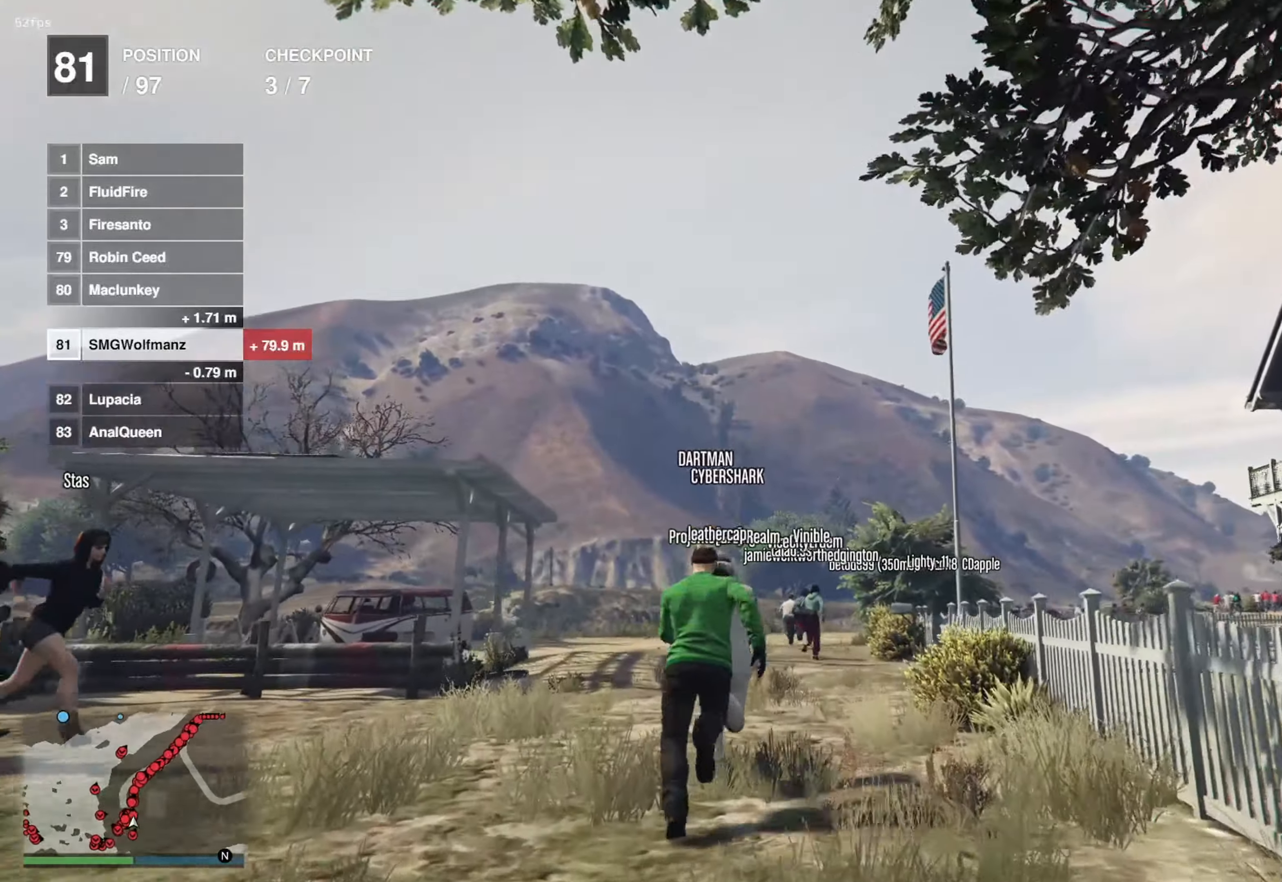
{"buttons": ["CROSS"], "left_stick": "up", "right_stick": "center", "events": []}
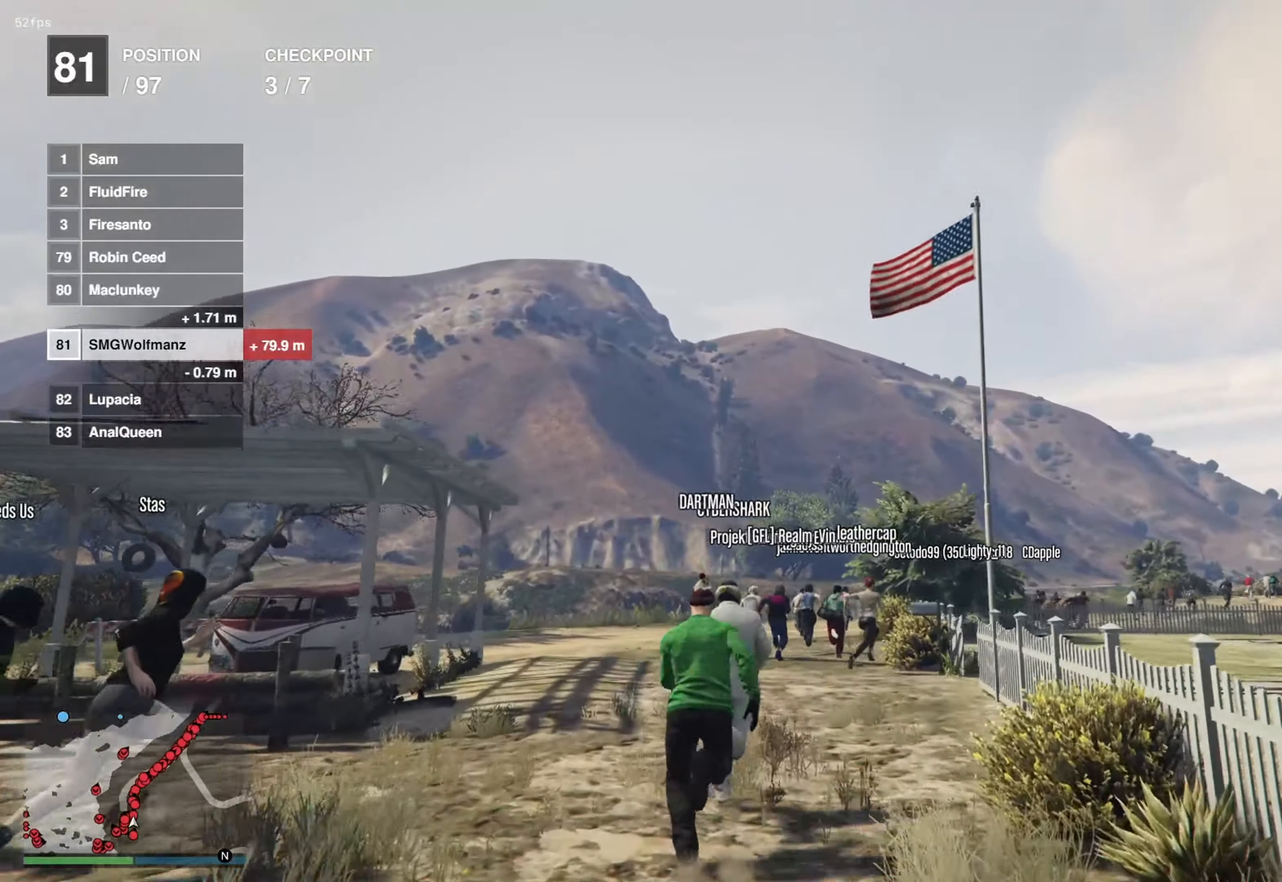
{"buttons": ["CROSS"], "left_stick": "up", "right_stick": "center", "events": [[167, "CROSS", "up"], [300, "CROSS", "down"]]}
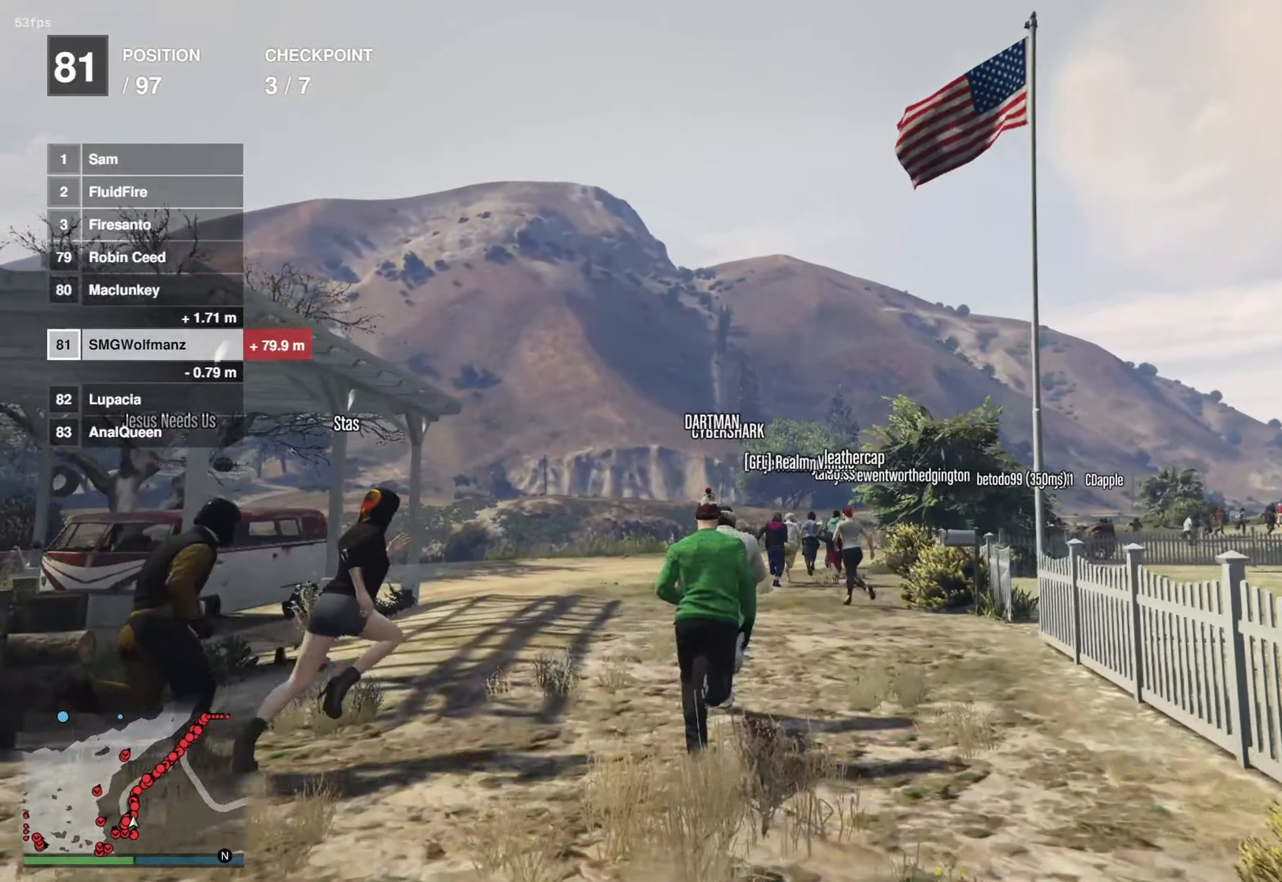
{"buttons": ["CROSS"], "left_stick": "up", "right_stick": "center", "events": []}
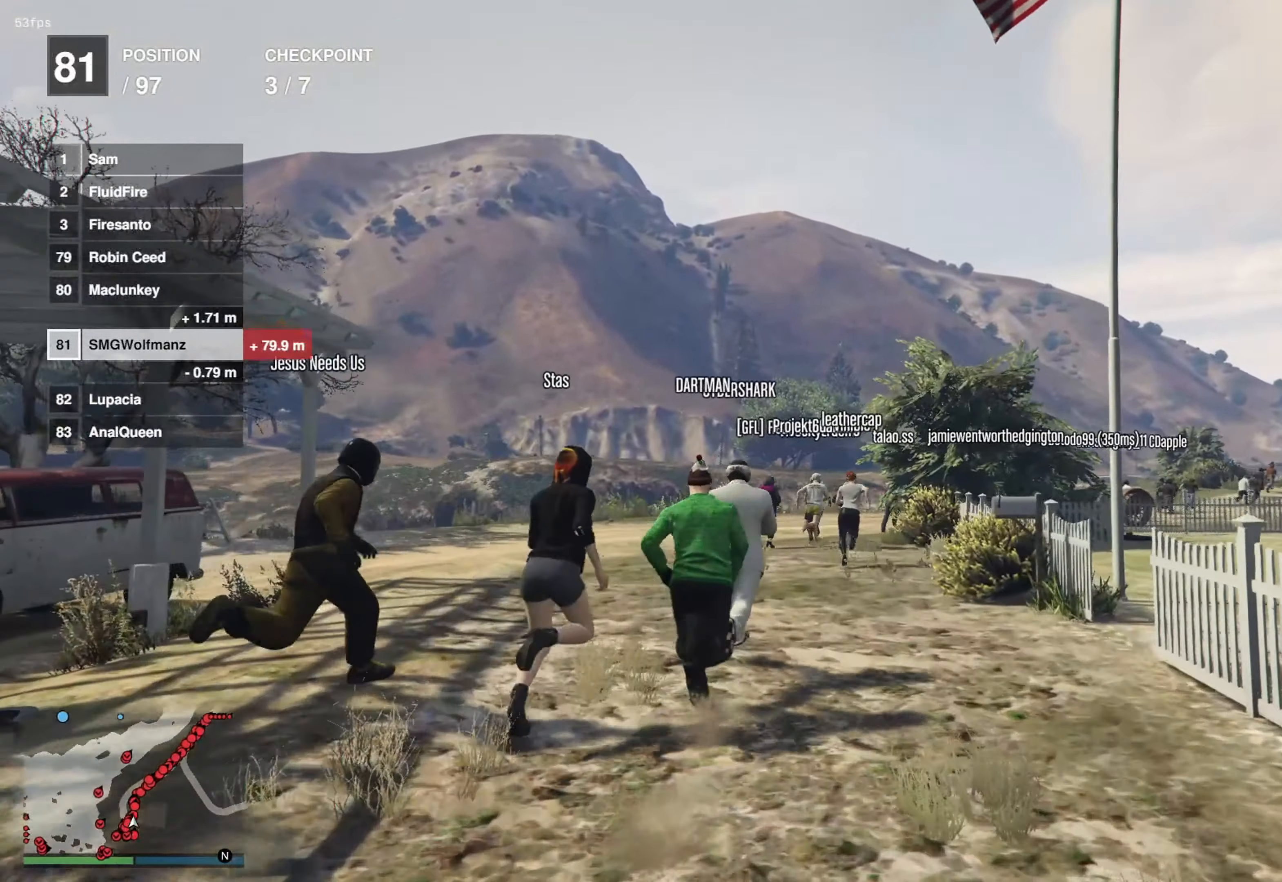
{"buttons": ["CROSS"], "left_stick": "up", "right_stick": "center", "events": []}
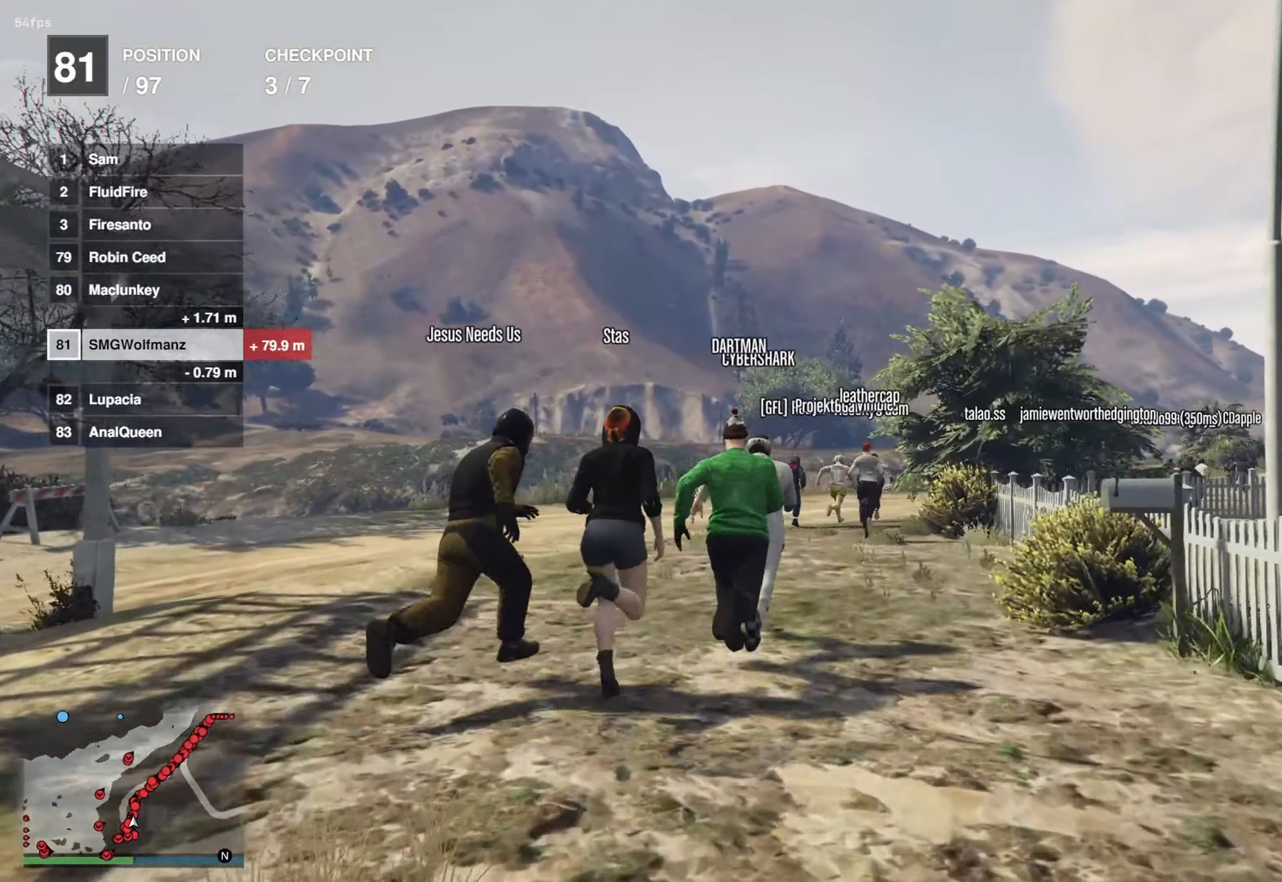
{"buttons": ["CROSS"], "left_stick": "up", "right_stick": "center", "events": []}
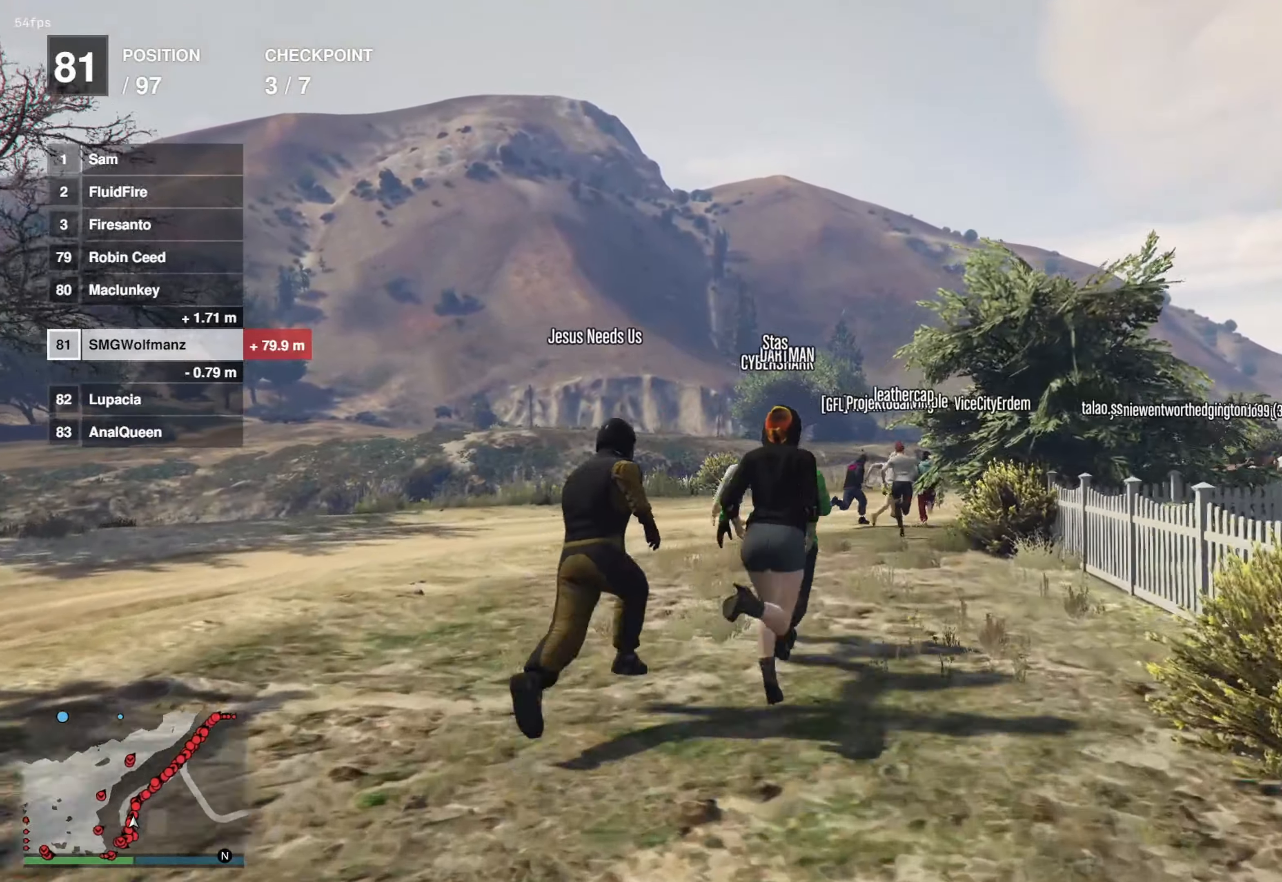
{"buttons": ["CROSS"], "left_stick": "up", "right_stick": "center", "events": [[433, "CROSS", "up"], [484, "CROSS", "down"]]}
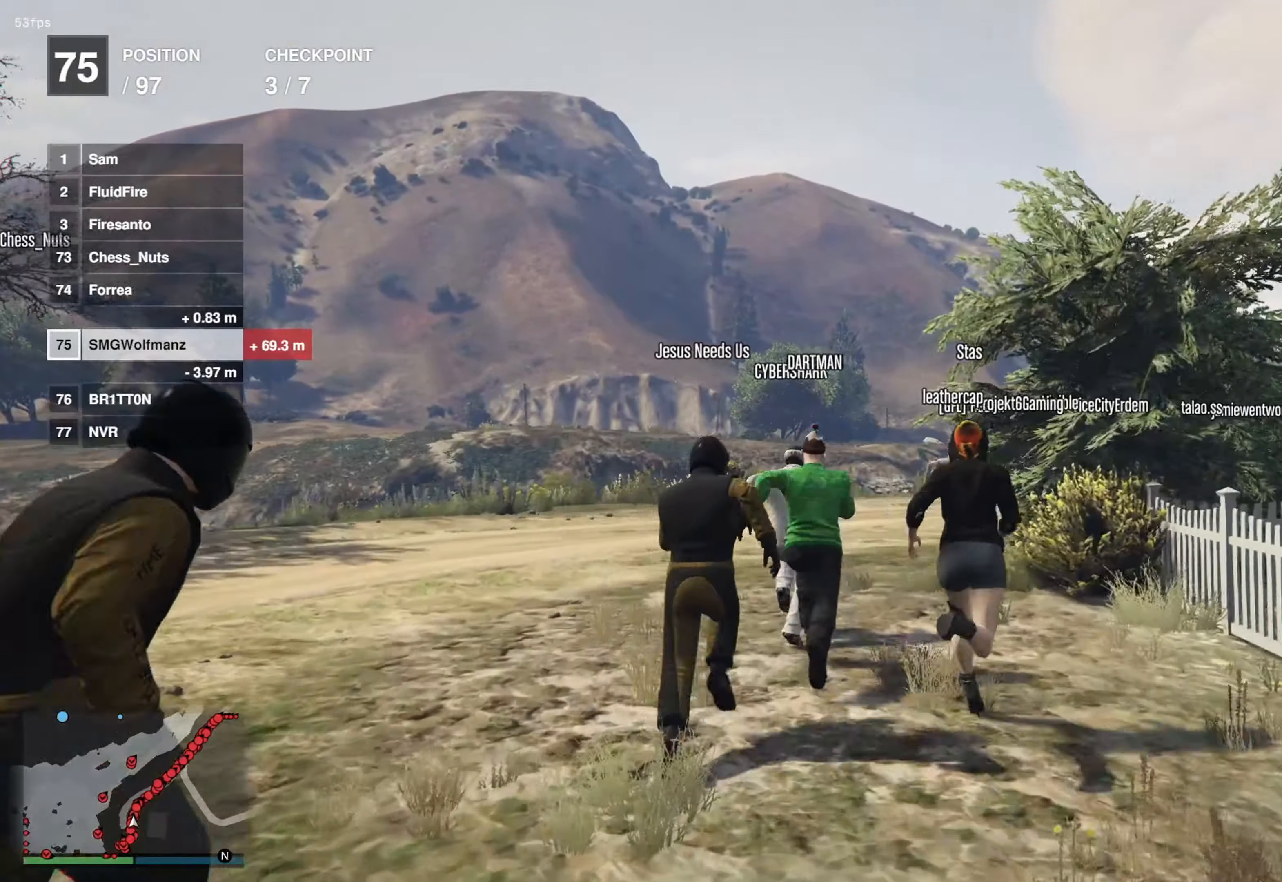
{"buttons": ["CROSS"], "left_stick": "up", "right_stick": "center", "events": []}
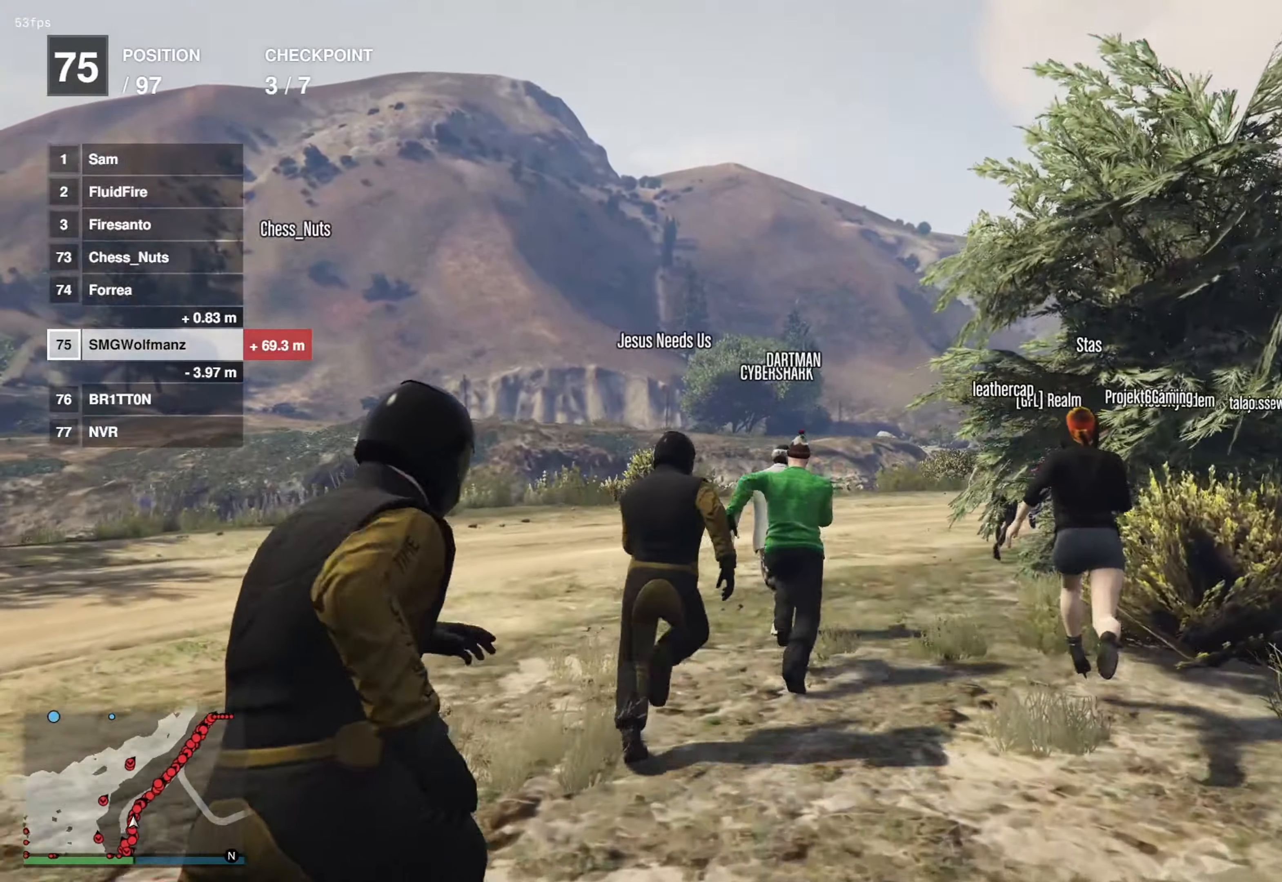
{"buttons": ["CROSS"], "left_stick": "up", "right_stick": "center", "events": []}
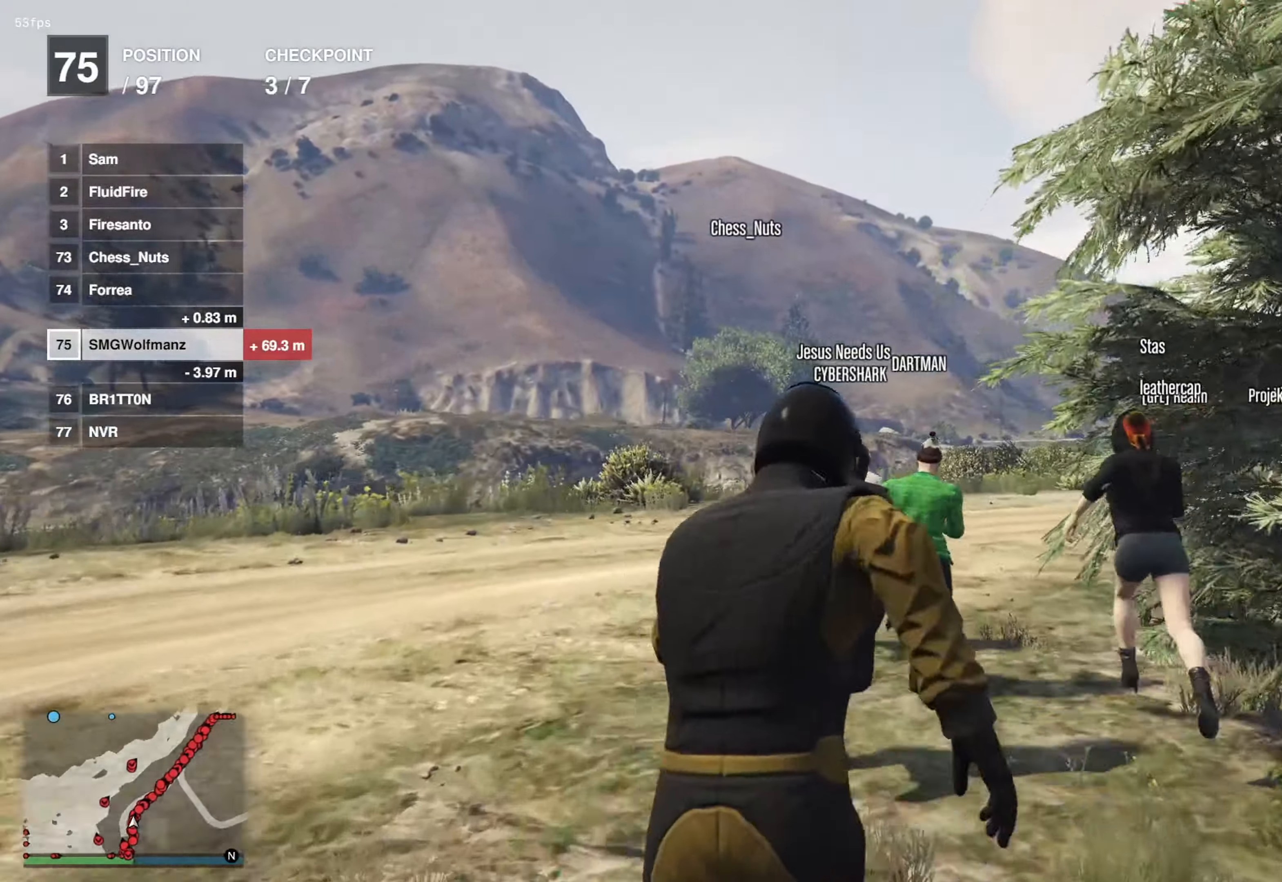
{"buttons": ["CROSS"], "left_stick": "up", "right_stick": "center", "events": []}
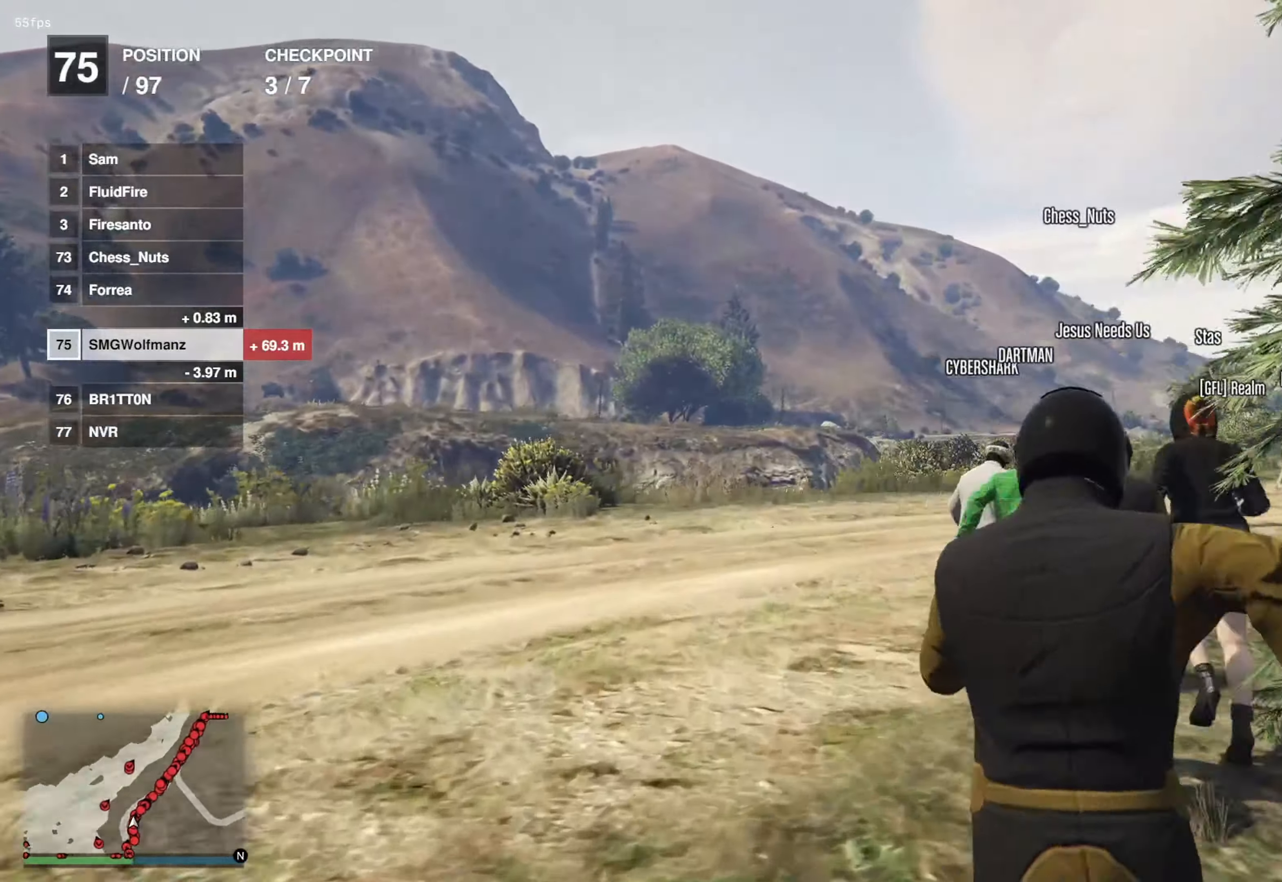
{"buttons": ["CROSS"], "left_stick": "up-right", "right_stick": "center", "events": [[66, "left_stick", "up-right"], [250, "left_stick", "up"], [451, "left_stick", "up-right"]]}
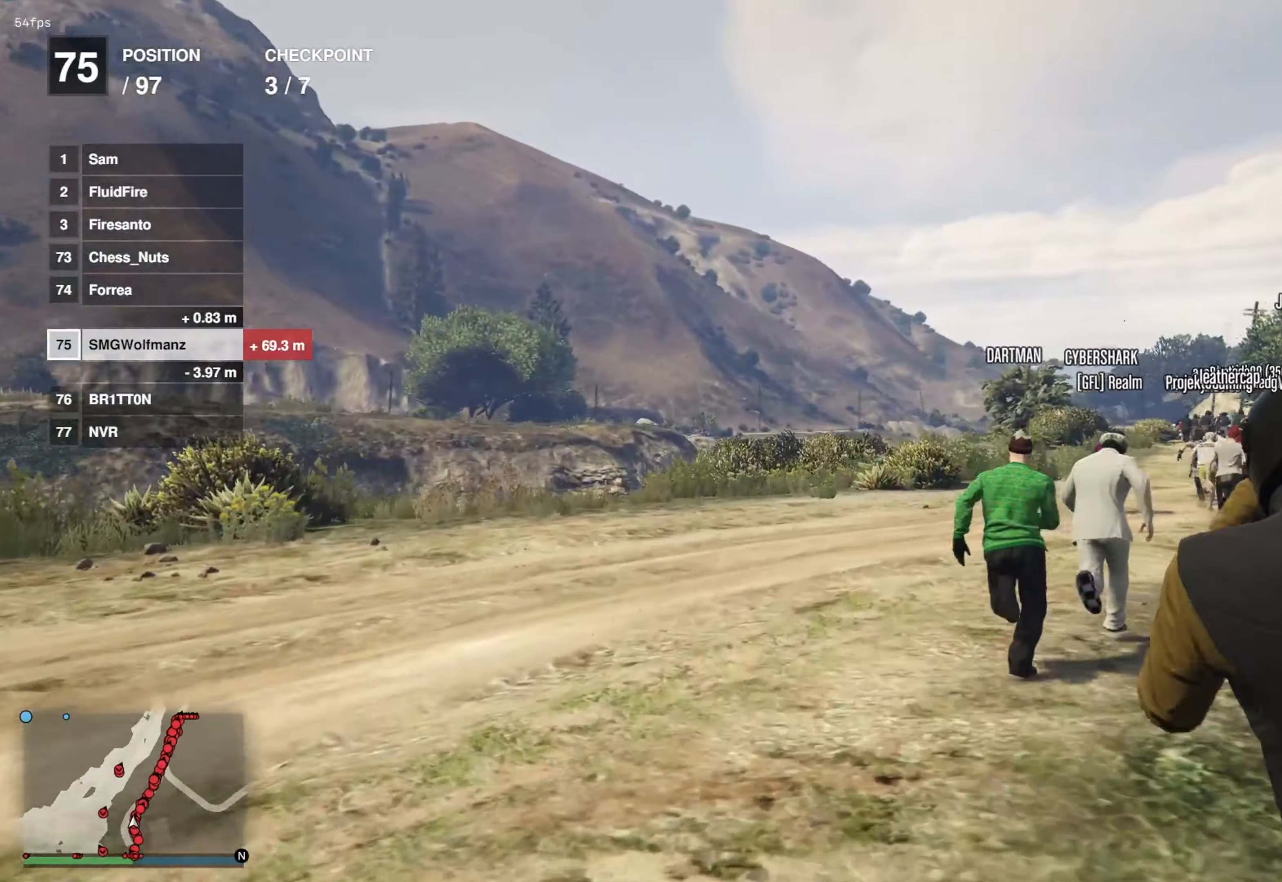
{"buttons": ["CROSS"], "left_stick": "up", "right_stick": "center", "events": [[217, "left_stick", "up"]]}
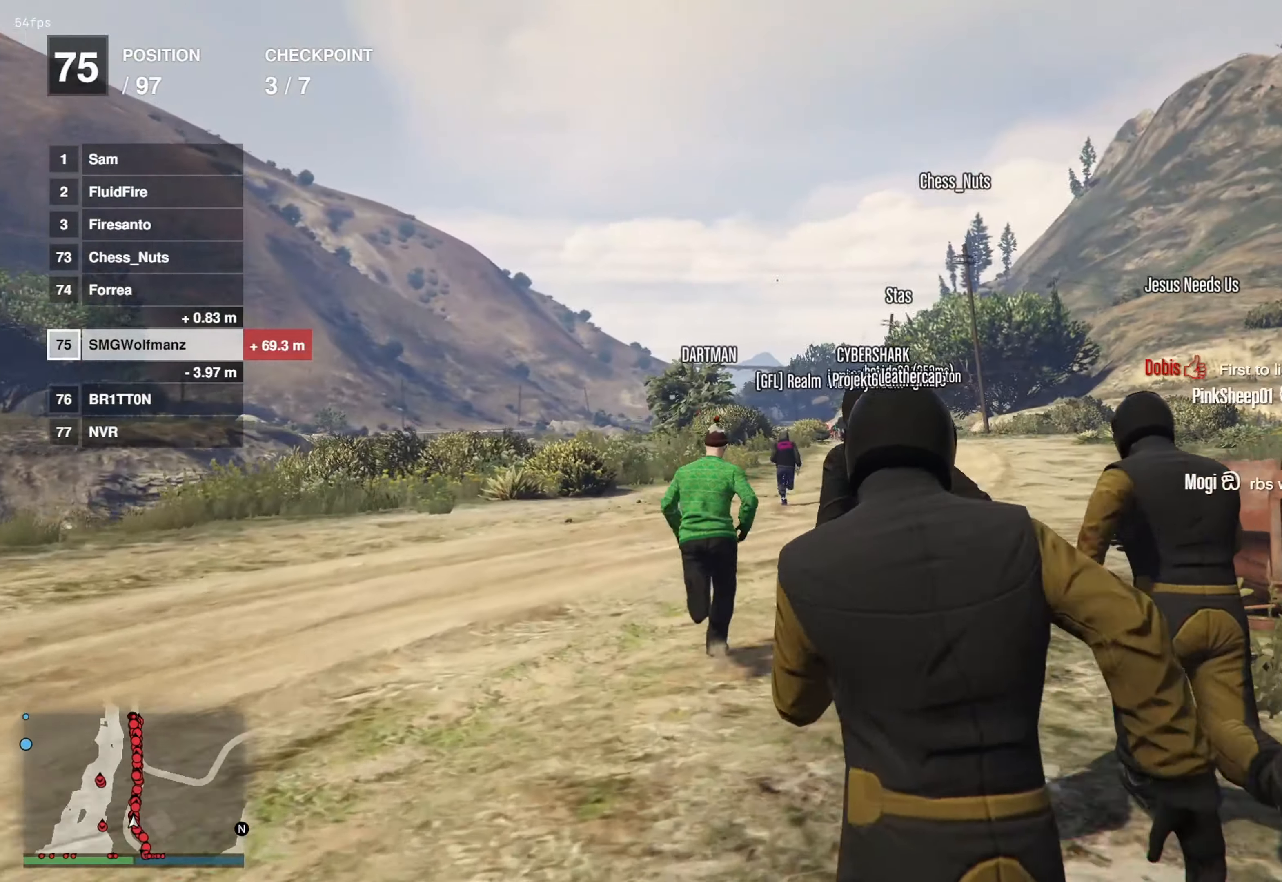
{"buttons": ["CROSS"], "left_stick": "up", "right_stick": "center", "events": []}
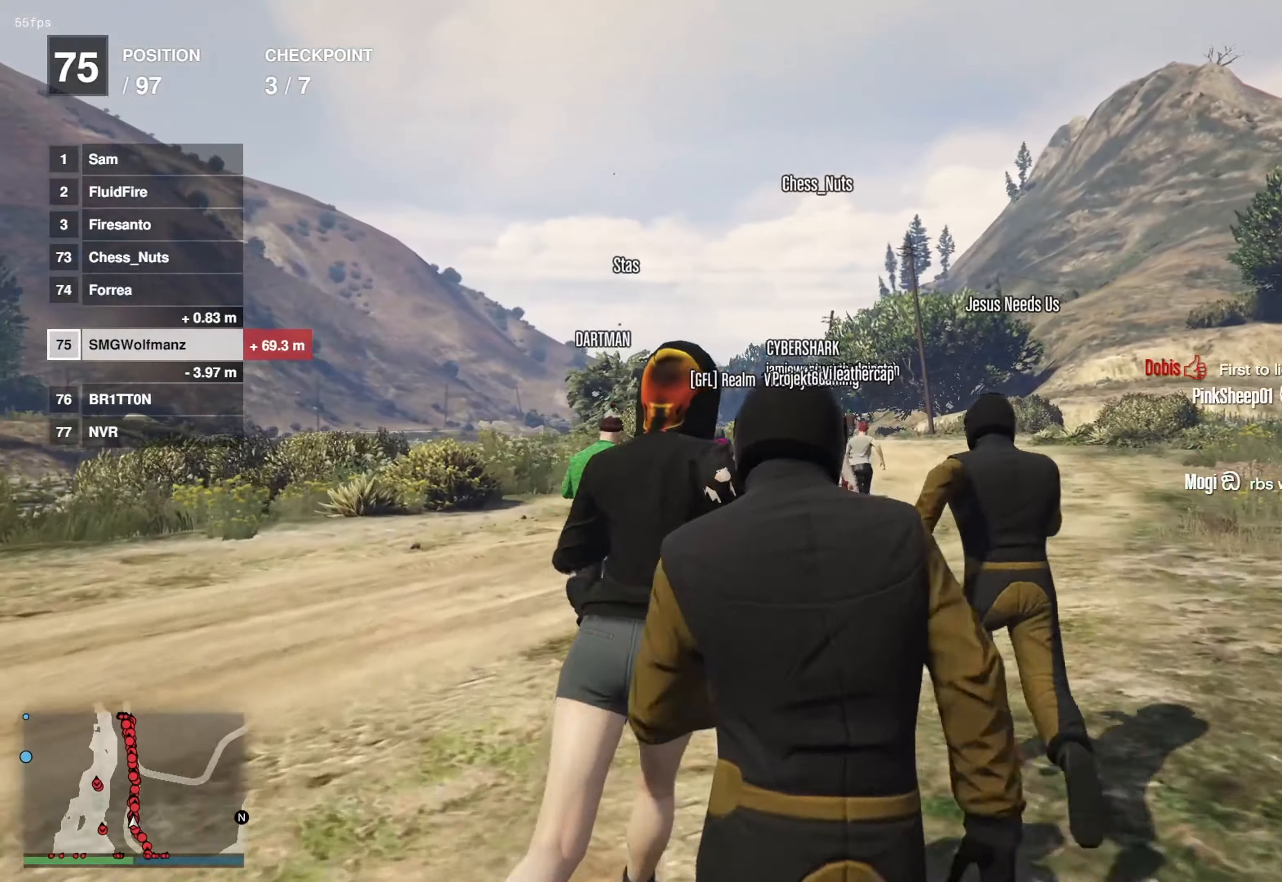
{"buttons": ["CROSS"], "left_stick": "up", "right_stick": "center", "events": []}
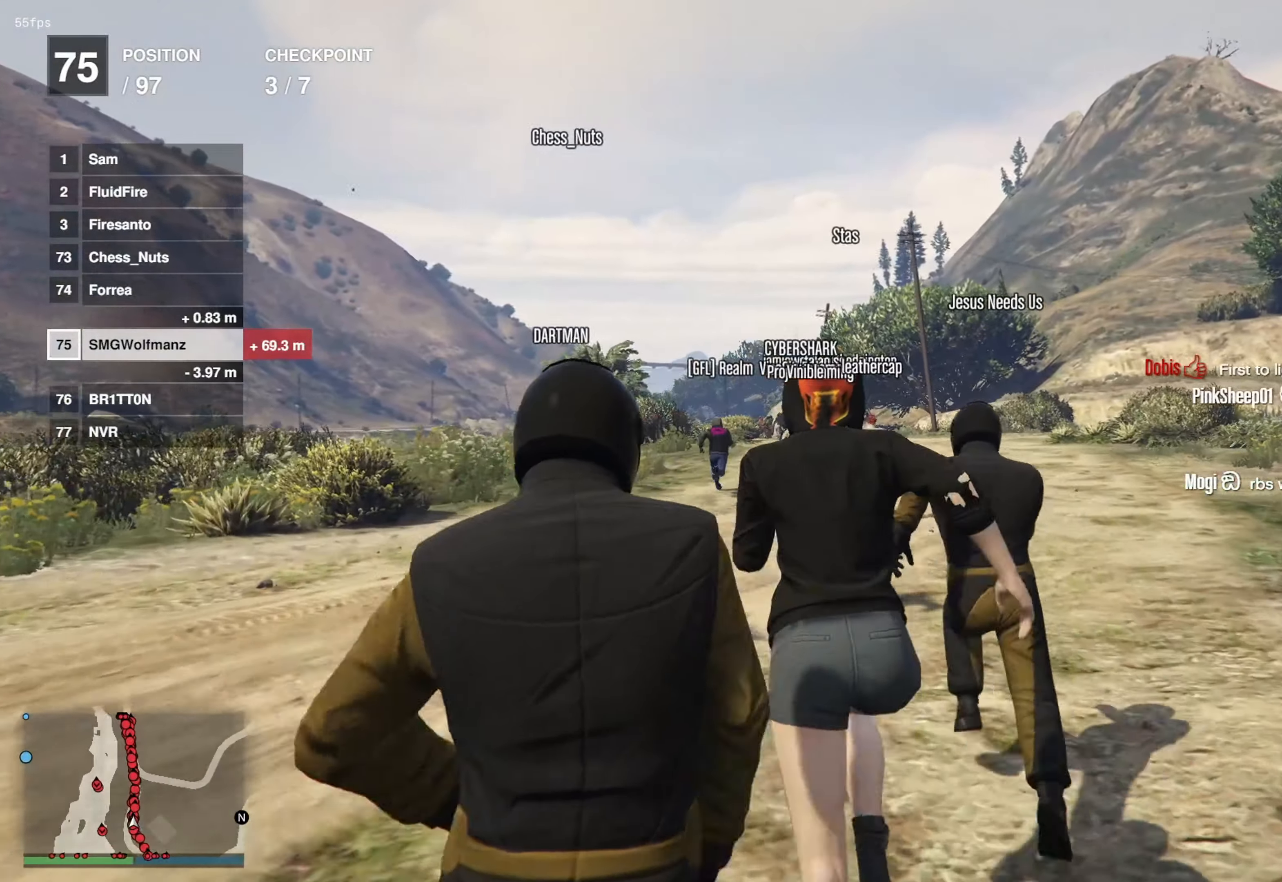
{"buttons": ["CROSS"], "left_stick": "up", "right_stick": "center", "events": []}
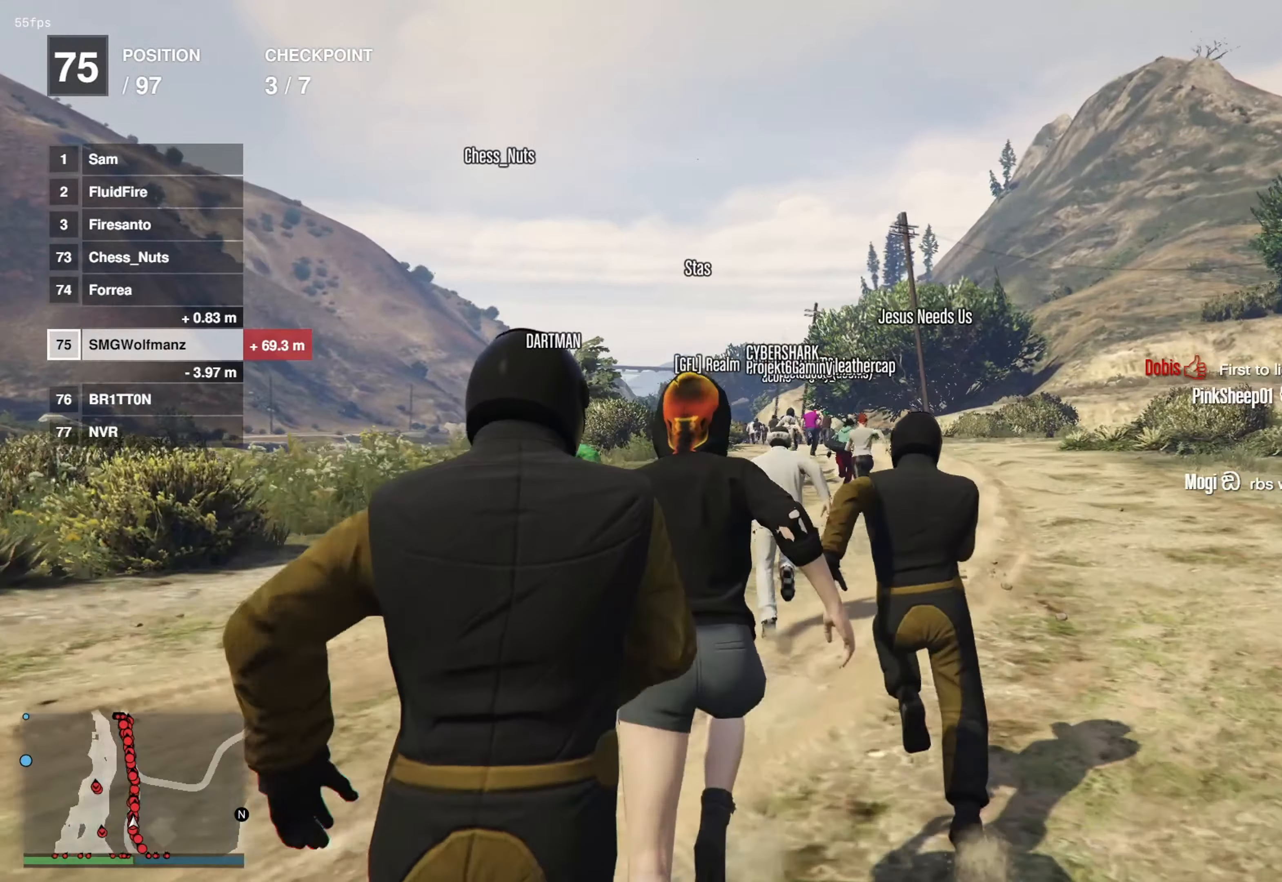
{"buttons": ["CROSS"], "left_stick": "up", "right_stick": "center", "events": []}
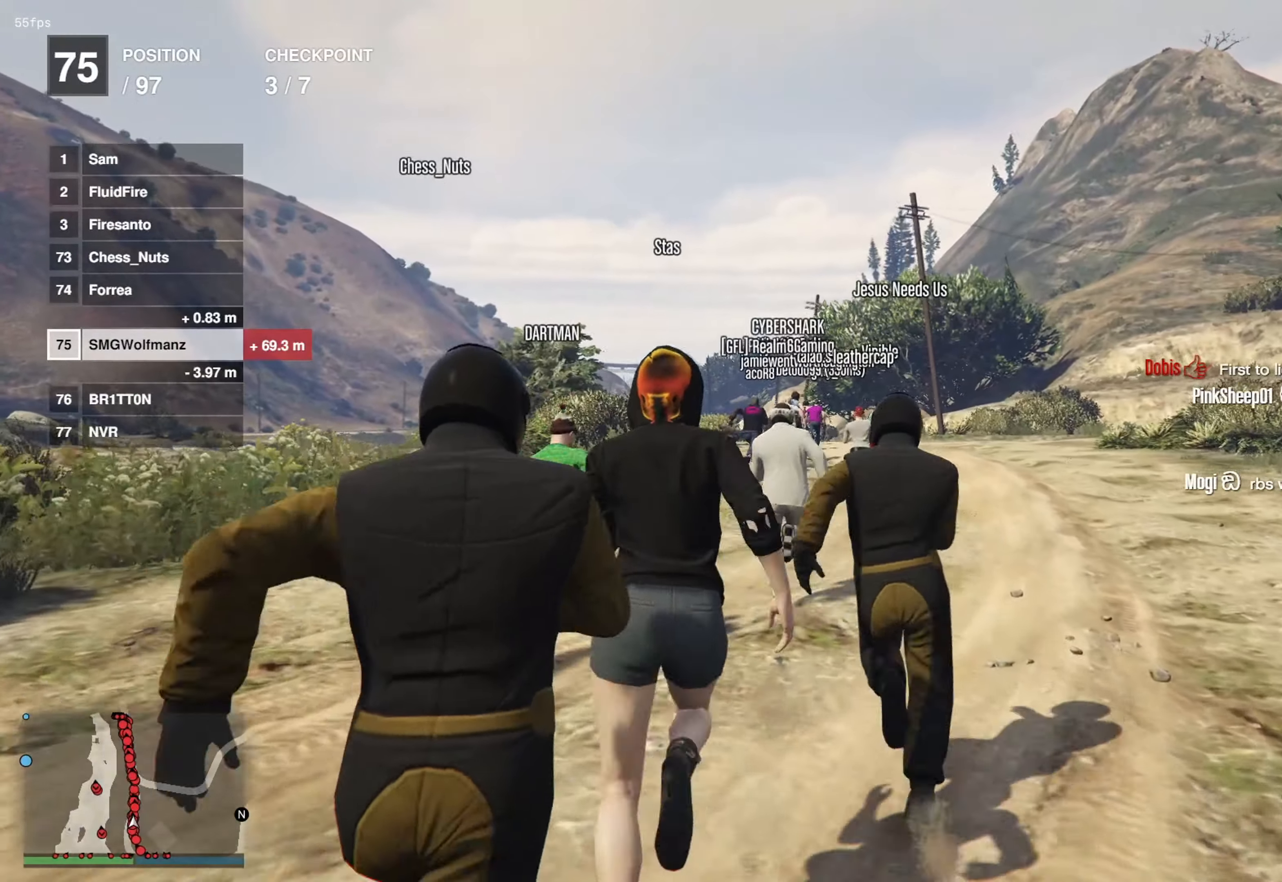
{"buttons": ["CROSS"], "left_stick": "up", "right_stick": "center", "events": []}
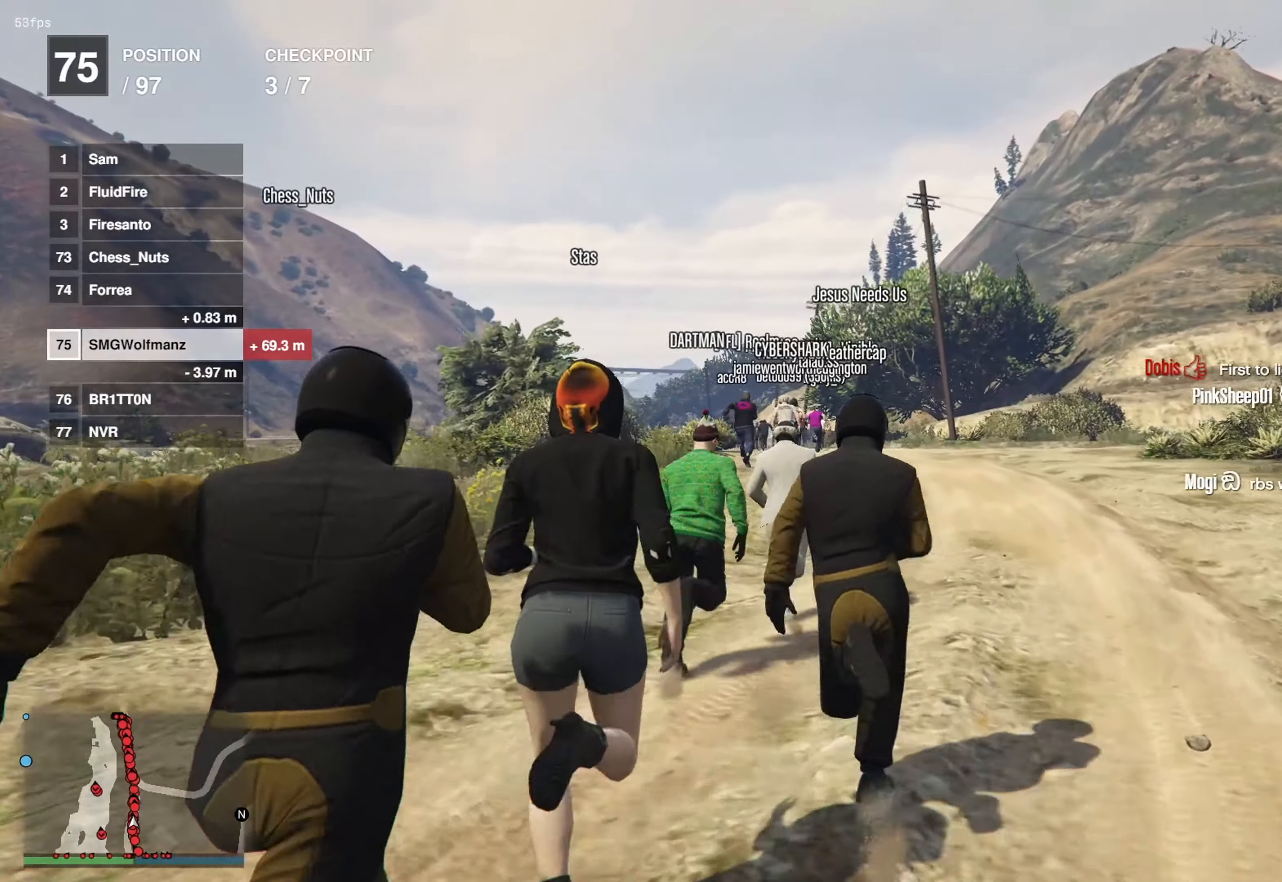
{"buttons": ["CROSS"], "left_stick": "up", "right_stick": "center", "events": []}
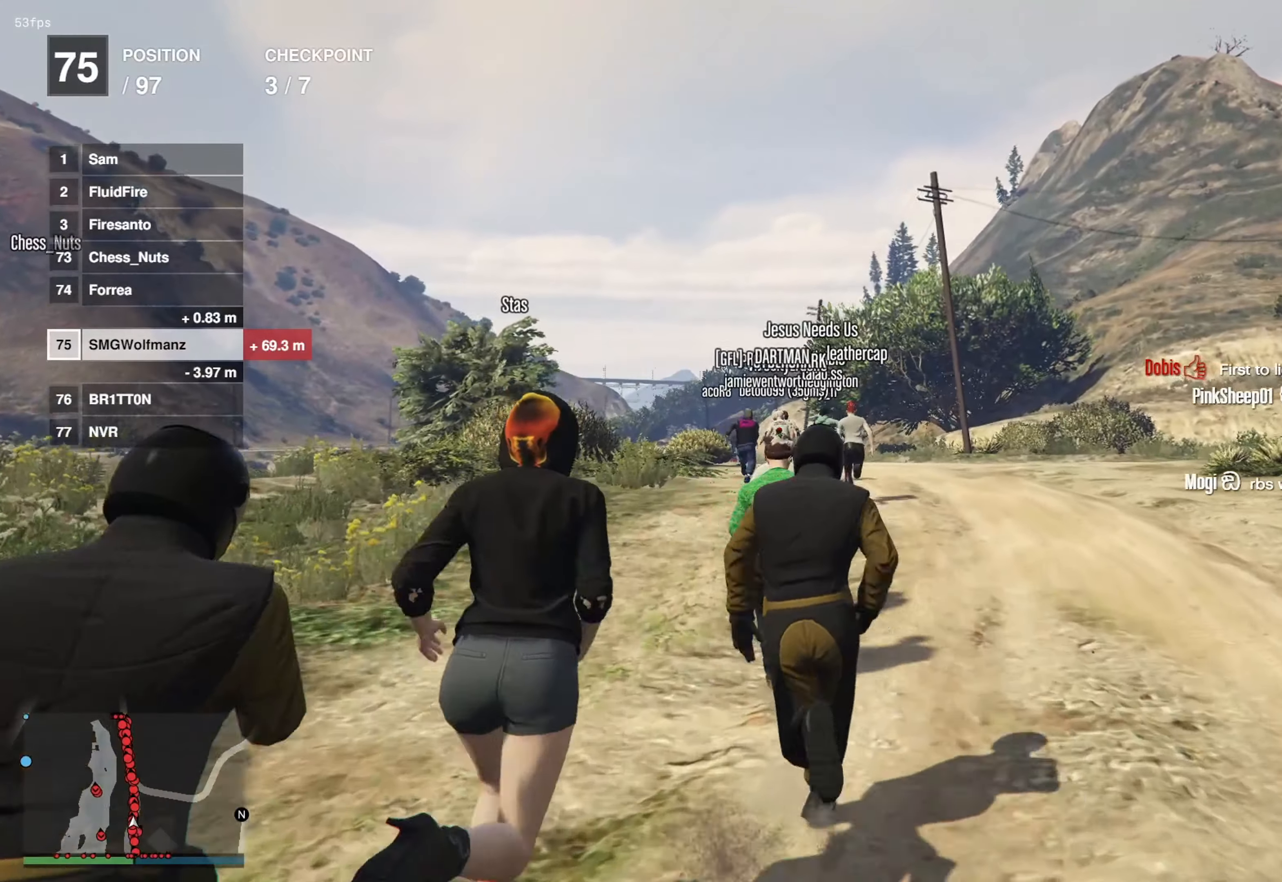
{"buttons": ["CROSS"], "left_stick": "up", "right_stick": "center", "events": []}
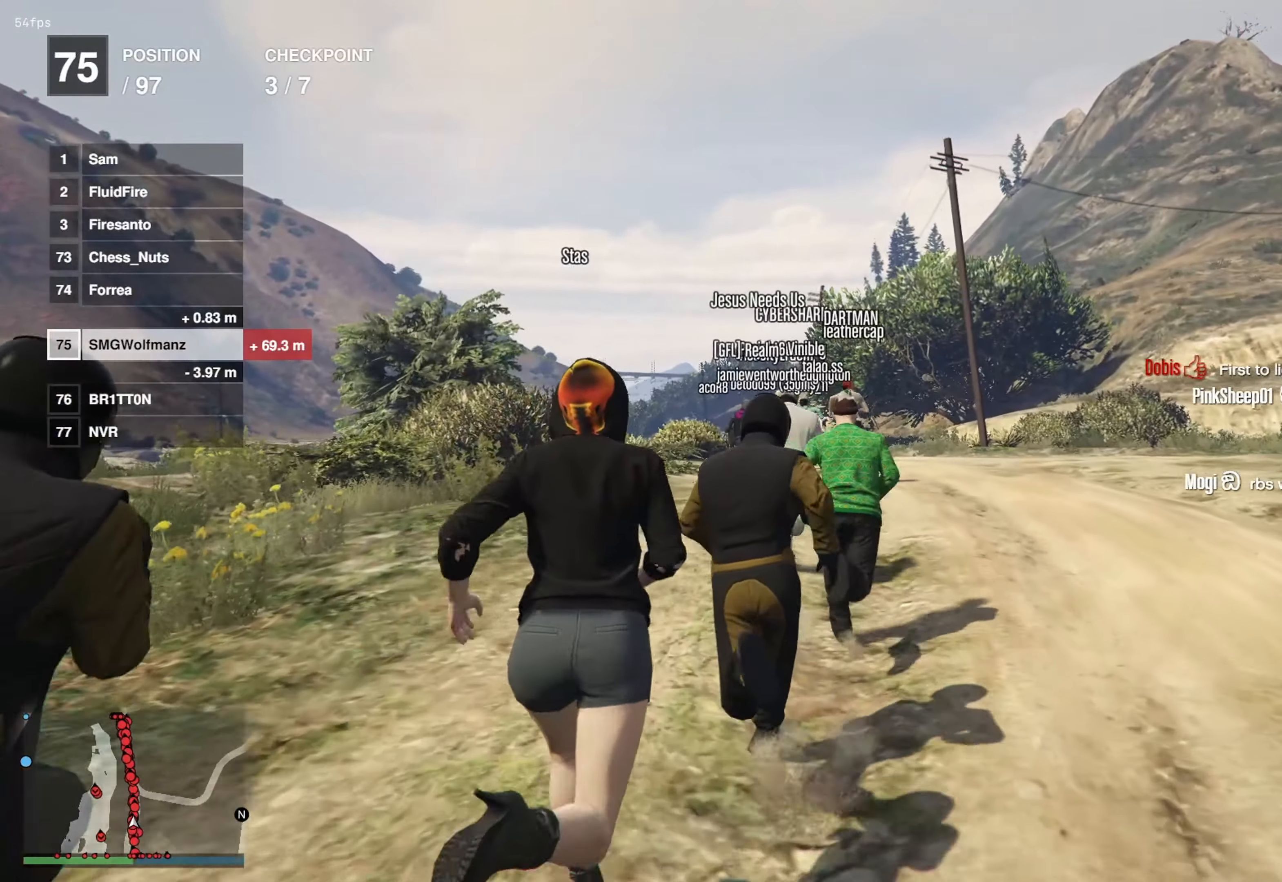
{"buttons": ["CROSS", "DPAD_DOWN"], "left_stick": "up", "right_stick": "center", "events": [[467, "DPAD_DOWN", "down"]]}
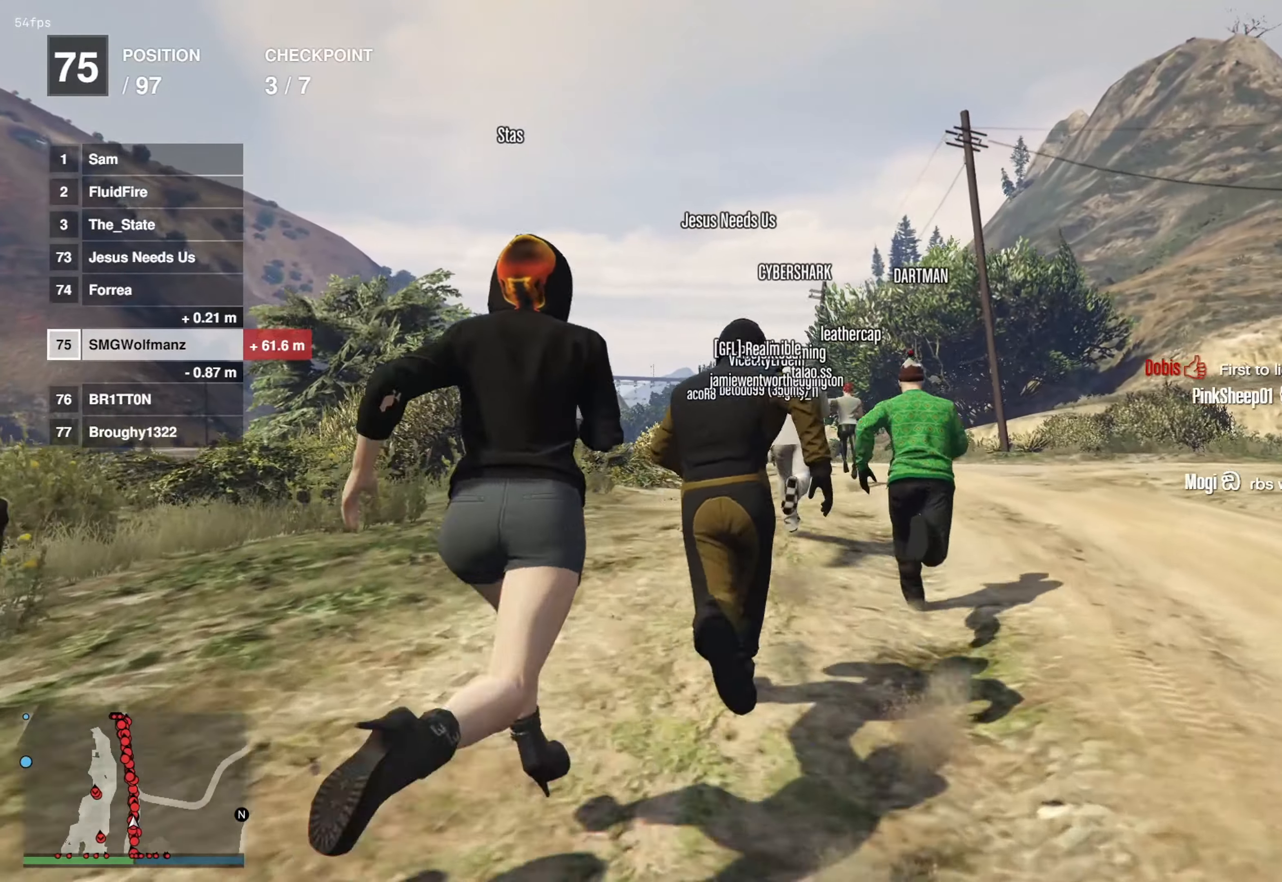
{"buttons": ["CROSS"], "left_stick": "up", "right_stick": "center", "events": [[100, "DPAD_DOWN", "up"], [284, "DPAD_DOWN", "down"], [401, "DPAD_DOWN", "up"]]}
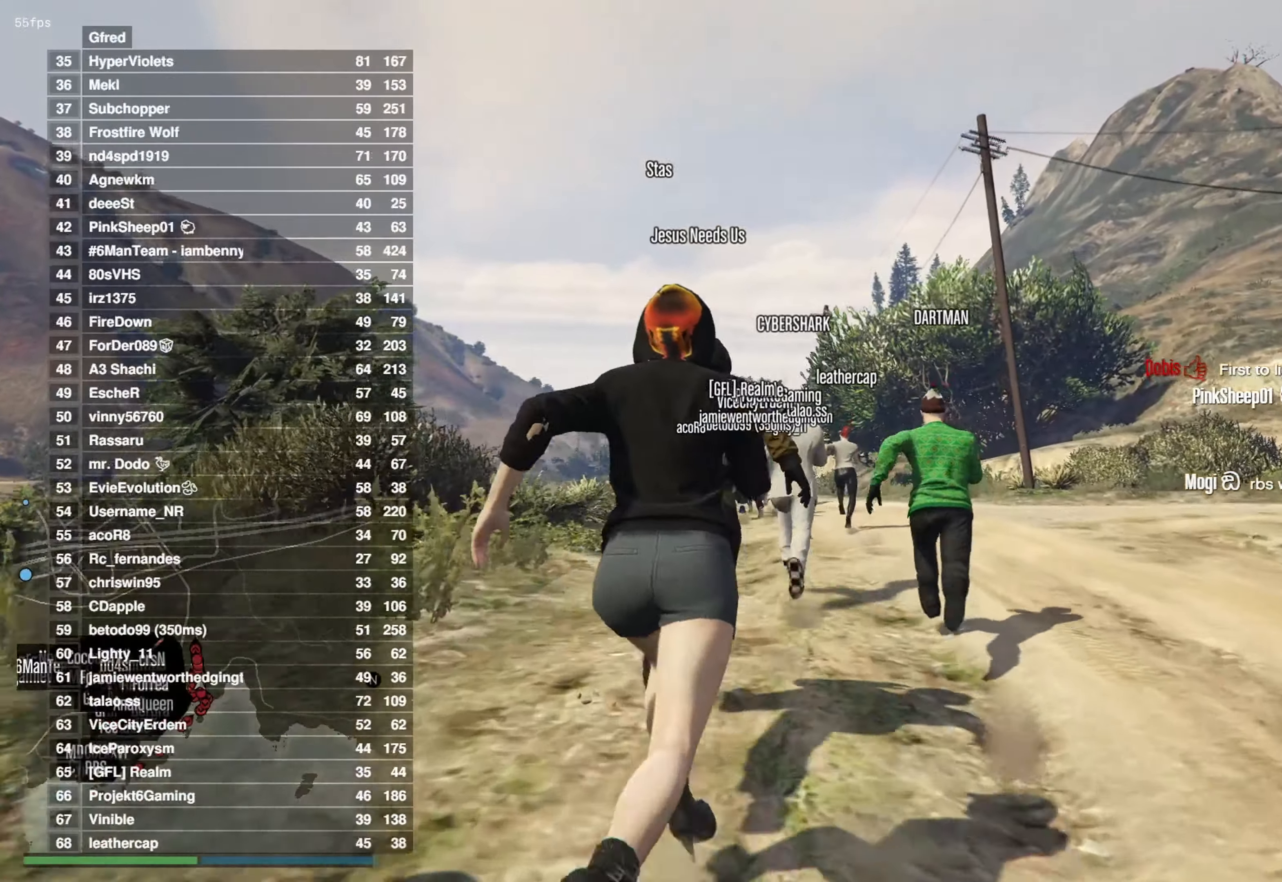
{"buttons": ["CROSS"], "left_stick": "up", "right_stick": "center", "events": []}
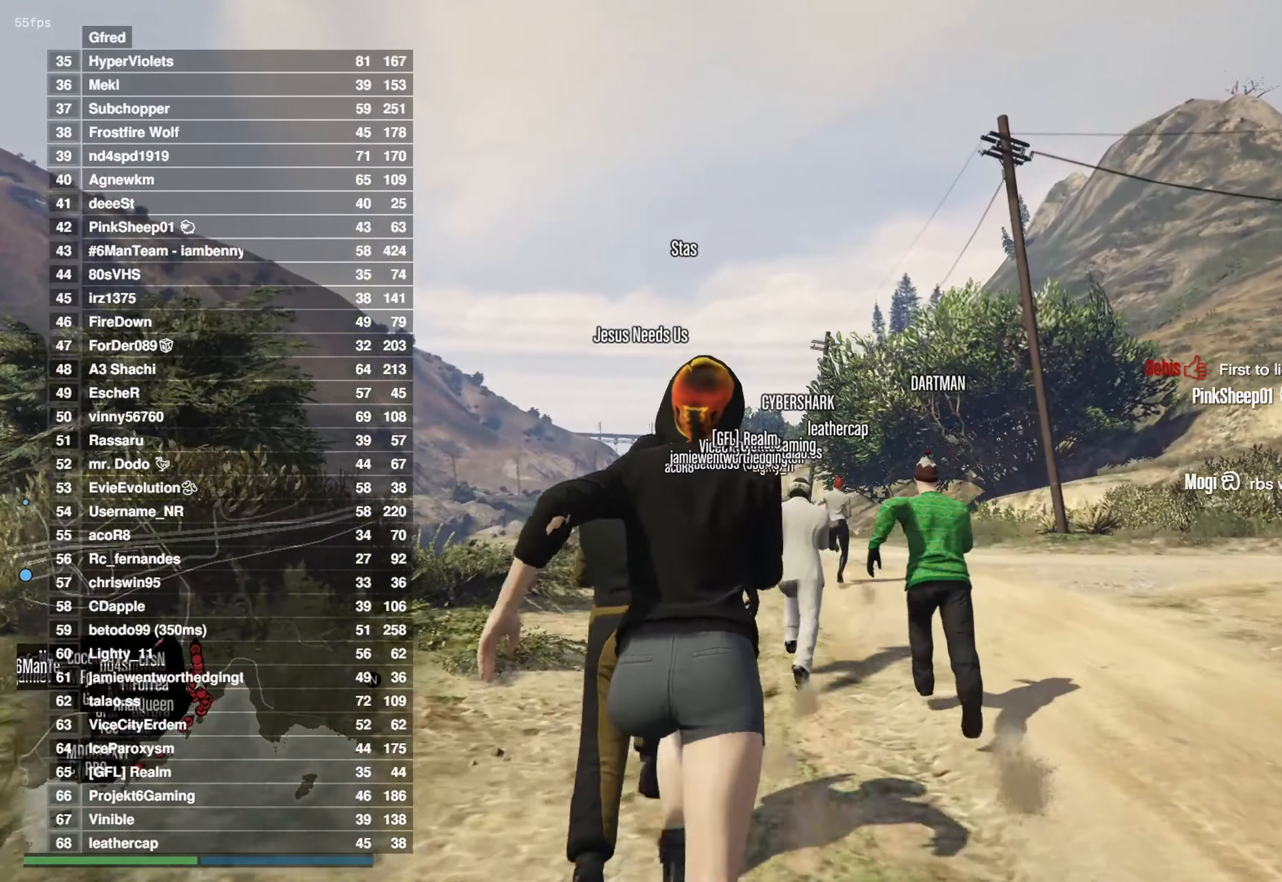
{"buttons": ["CROSS"], "left_stick": "up", "right_stick": "center", "events": []}
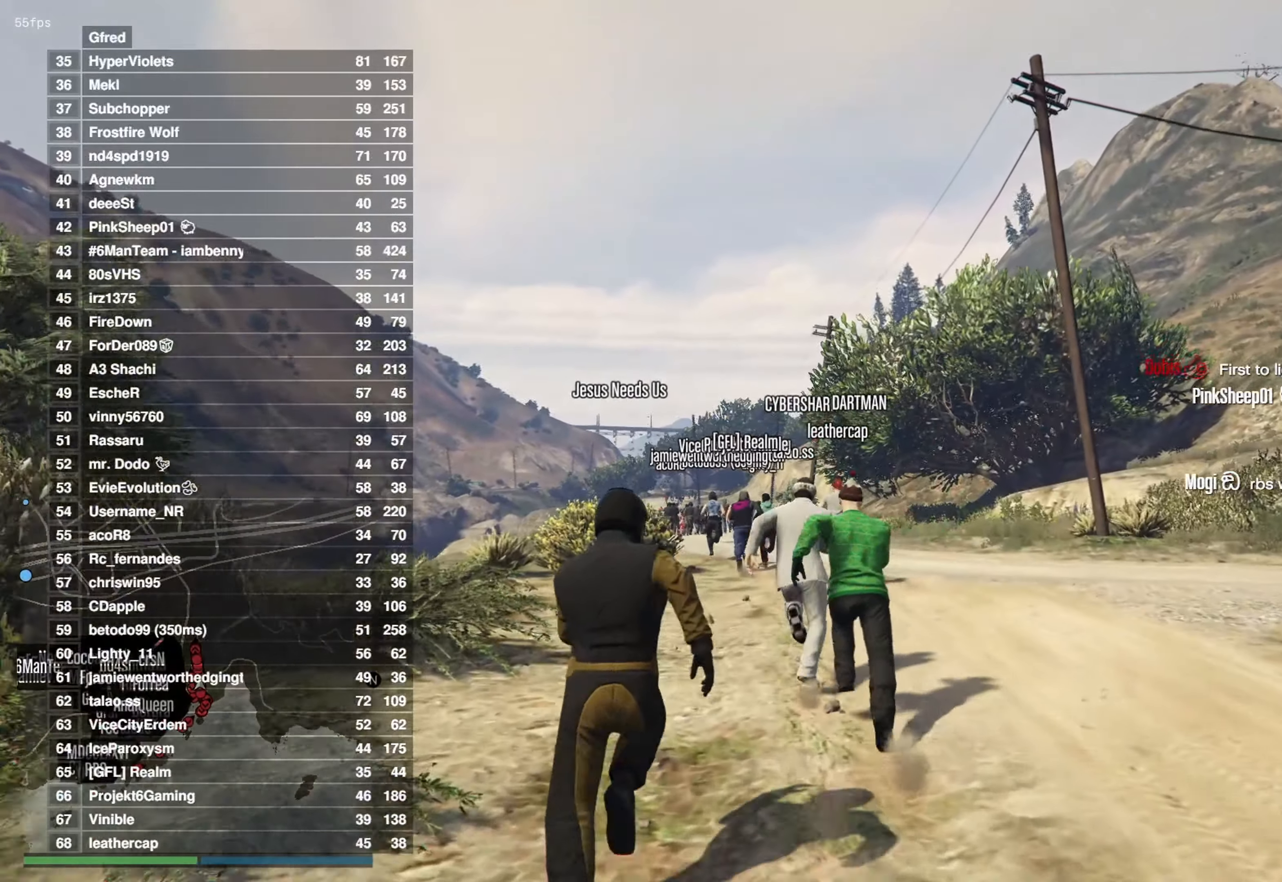
{"buttons": ["CROSS"], "left_stick": "up", "right_stick": "center", "events": []}
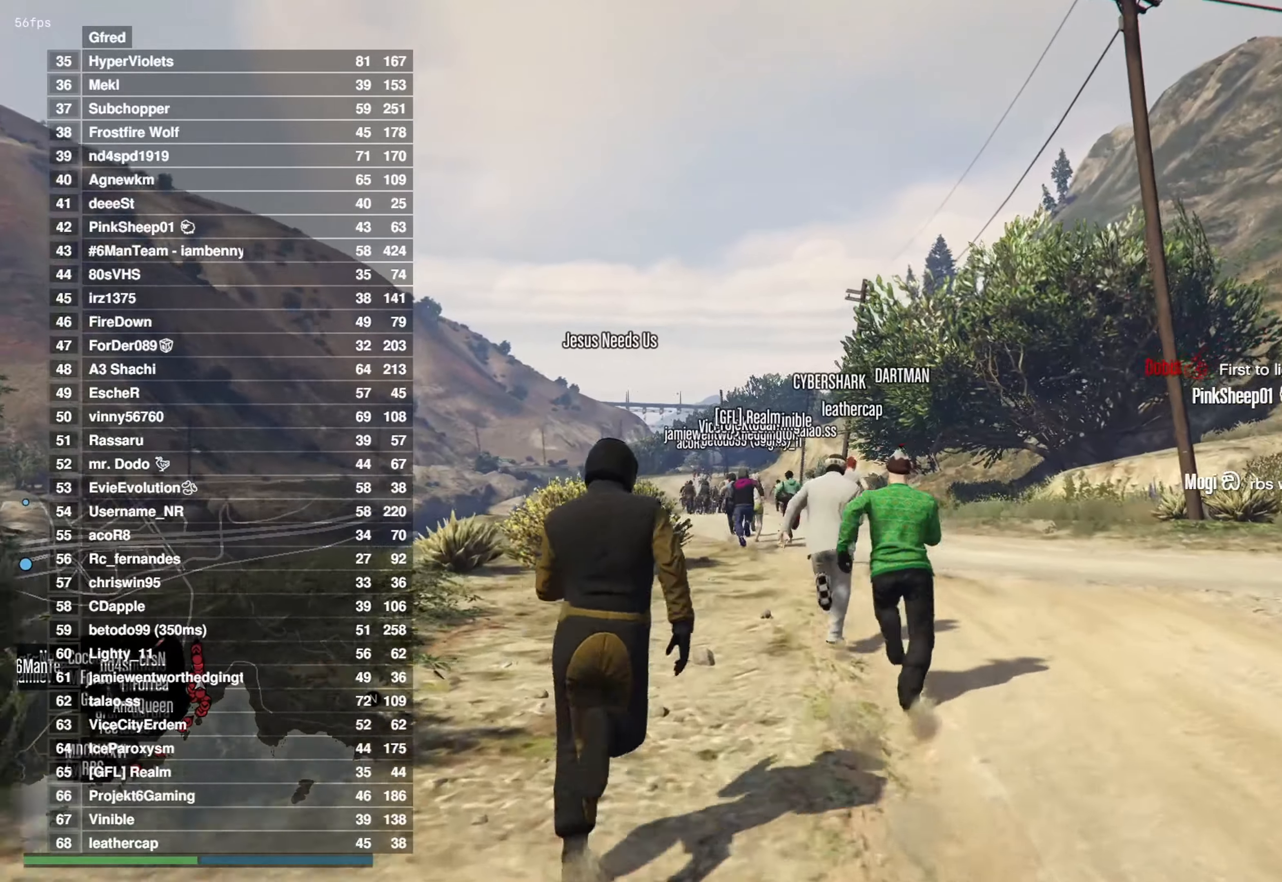
{"buttons": ["CROSS", "DPAD_DOWN"], "left_stick": "up", "right_stick": "center", "events": [[450, "DPAD_DOWN", "down"]]}
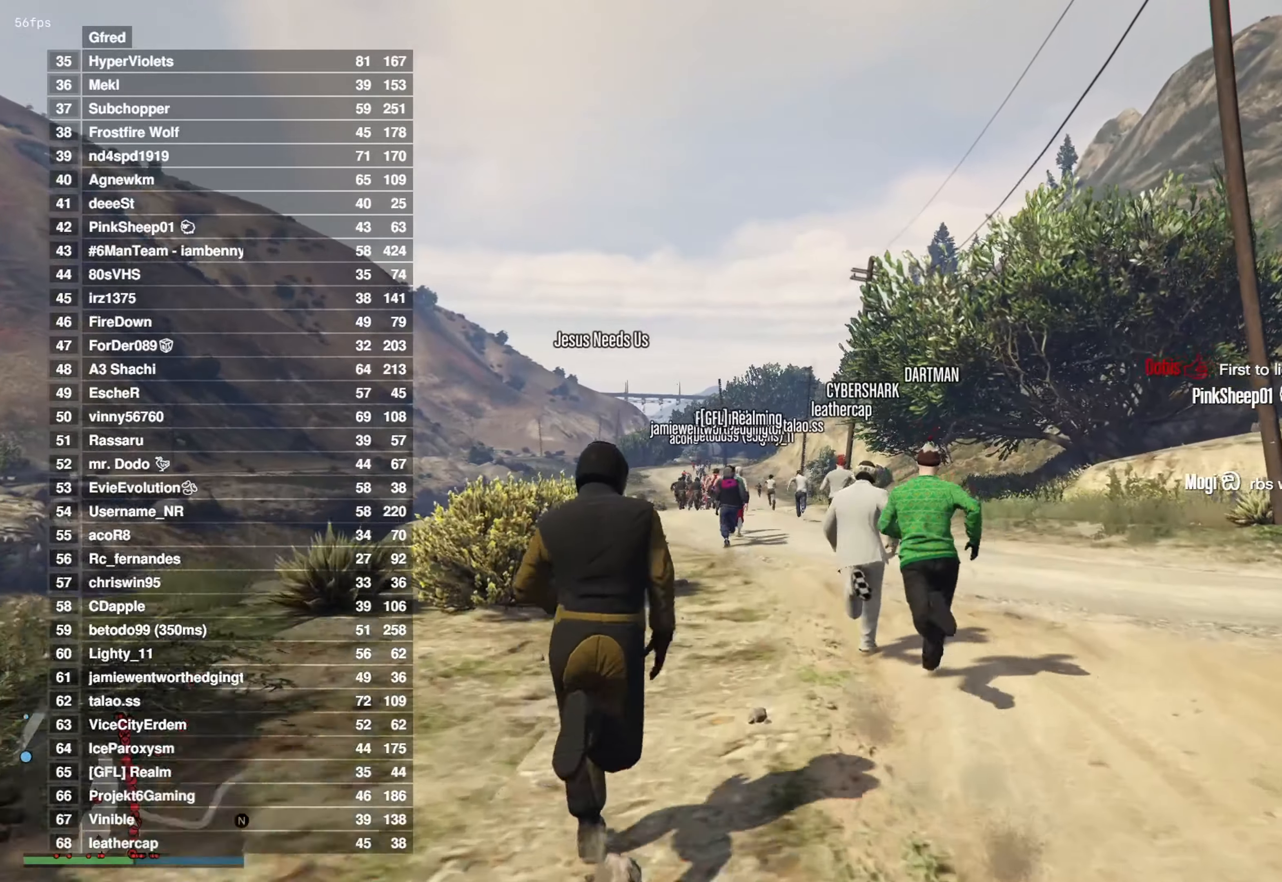
{"buttons": ["CROSS"], "left_stick": "up", "right_stick": "center", "events": [[33, "DPAD_DOWN", "up"]]}
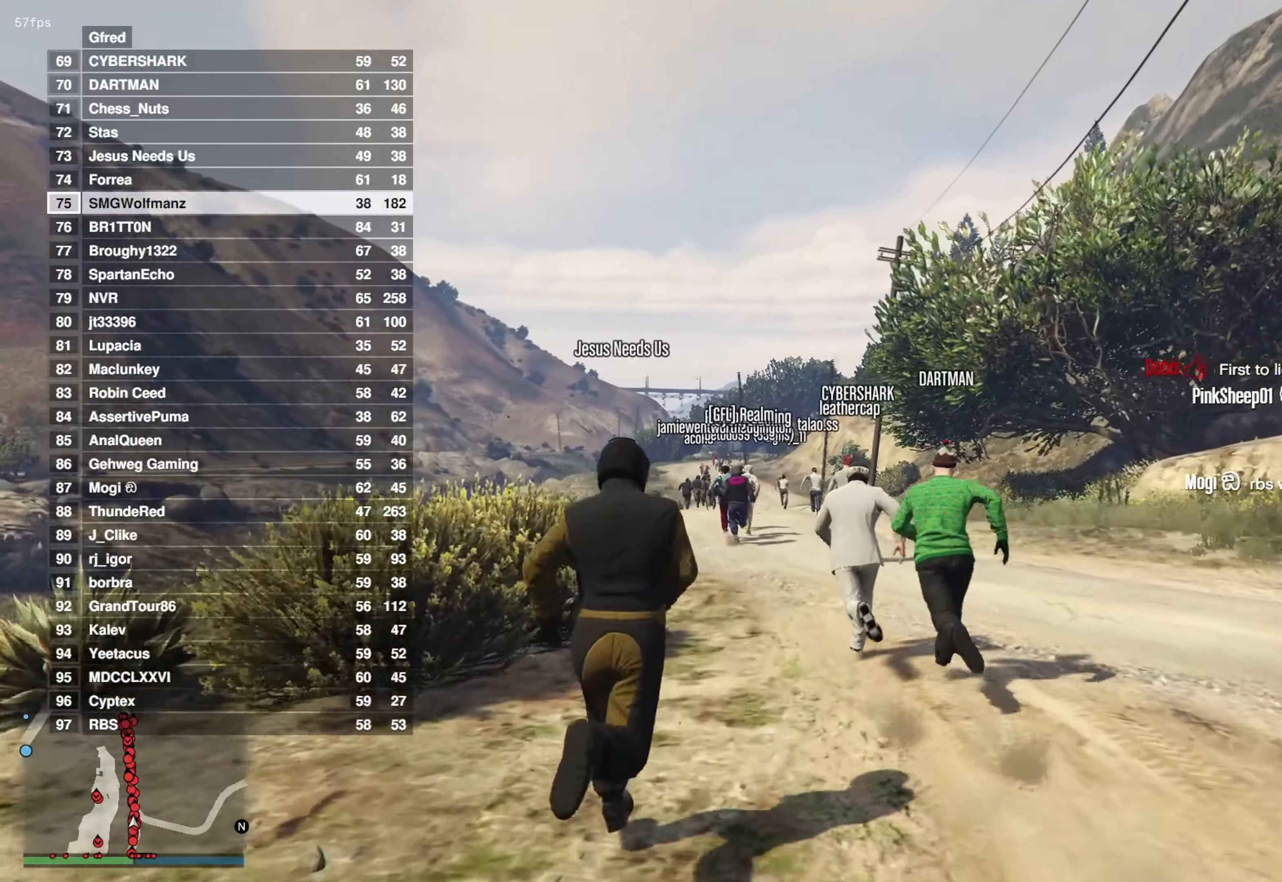
{"buttons": ["CROSS"], "left_stick": "up", "right_stick": "center", "events": [[17, "DPAD_DOWN", "down"], [100, "DPAD_DOWN", "up"]]}
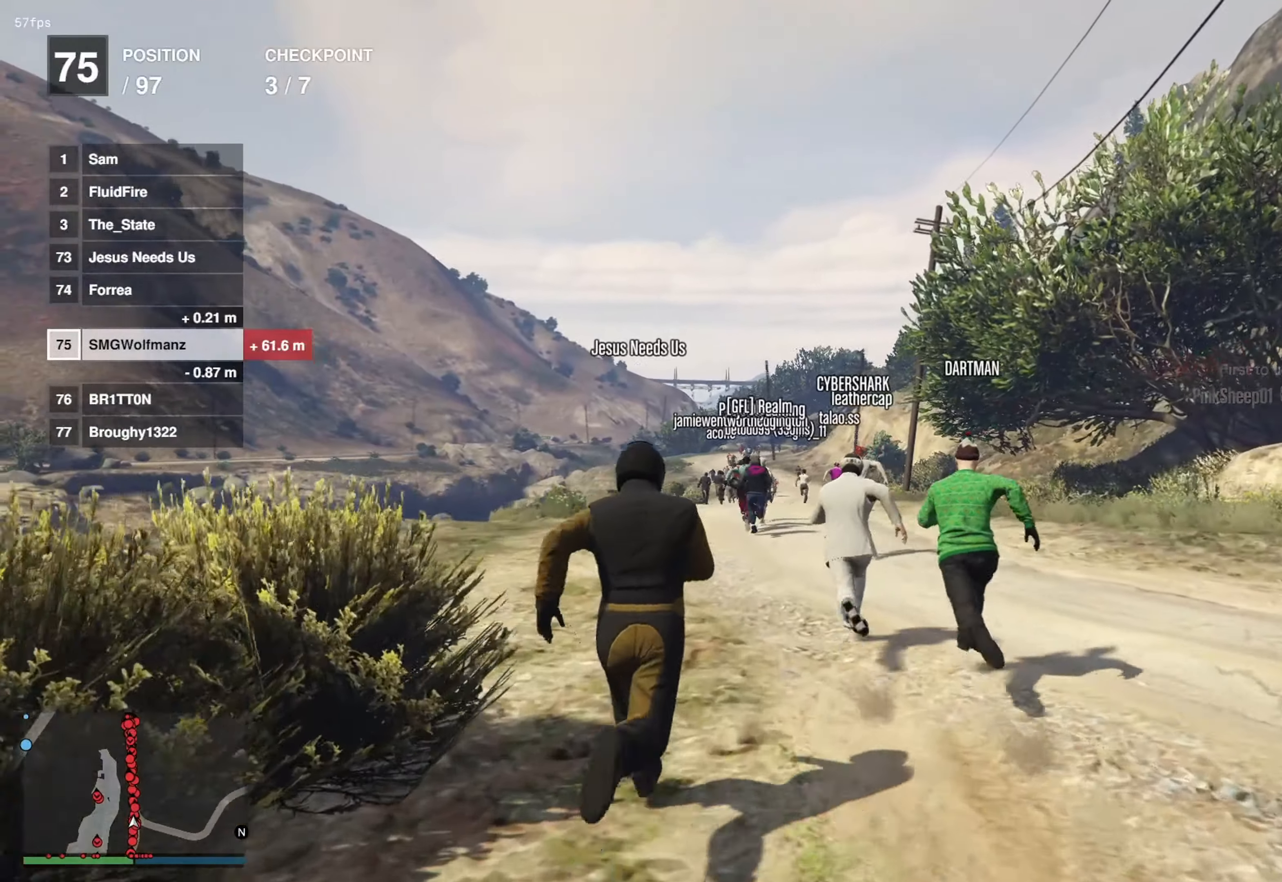
{"buttons": ["CROSS"], "left_stick": "up", "right_stick": "center", "events": []}
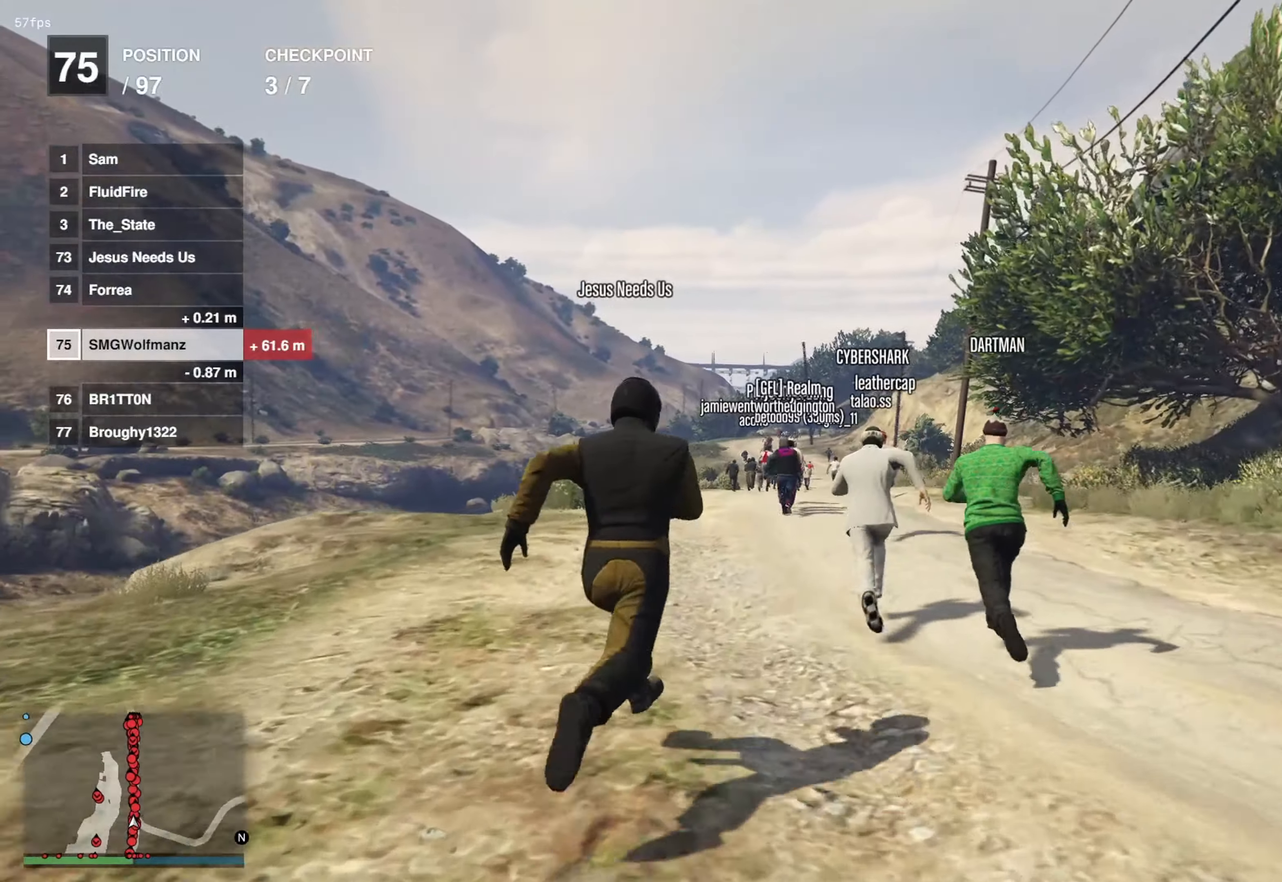
{"buttons": ["CROSS"], "left_stick": "up", "right_stick": "center", "events": []}